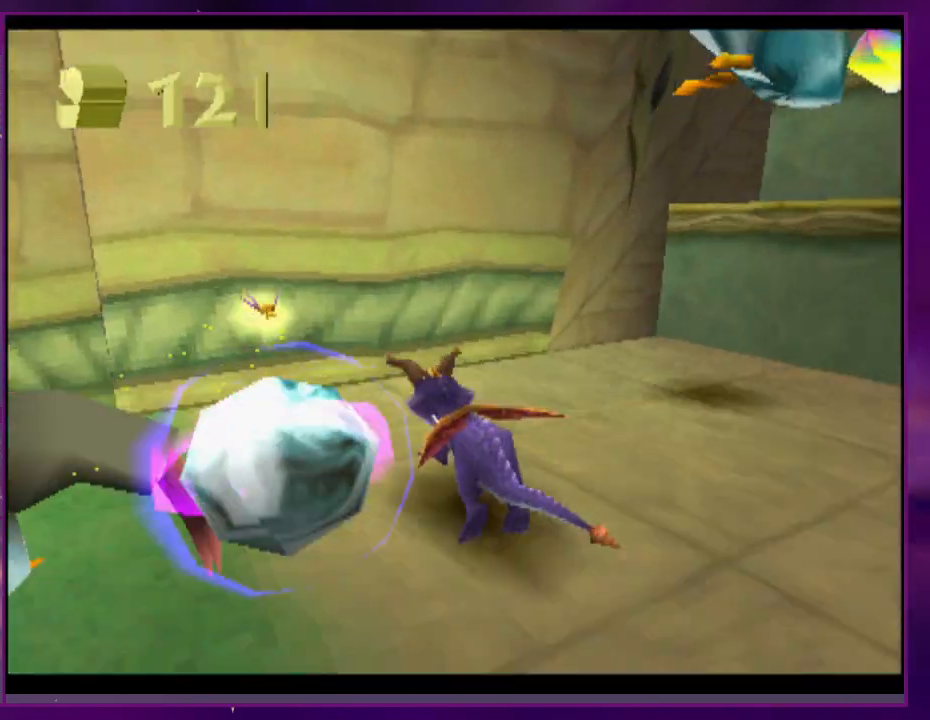
Gameplay with a controller (PlayStation layout); each line is a JSON object with the inputs held at the frame after it (dt_ms = milliseconds from this image to that frame). "events" lists button and stick changes between this image and that frame as [ms after this image, input, new state], when the widget could be followed in between. Not read: DPAD_DOWN DPAD_LEFT DPAD_UP L3 R3 SQUARE left_stick right_stick.
{"dt_ms": 500, "buttons": ["DPAD_RIGHT"], "events": [[67, "CROSS", "up"], [233, "DPAD_RIGHT", "down"]]}
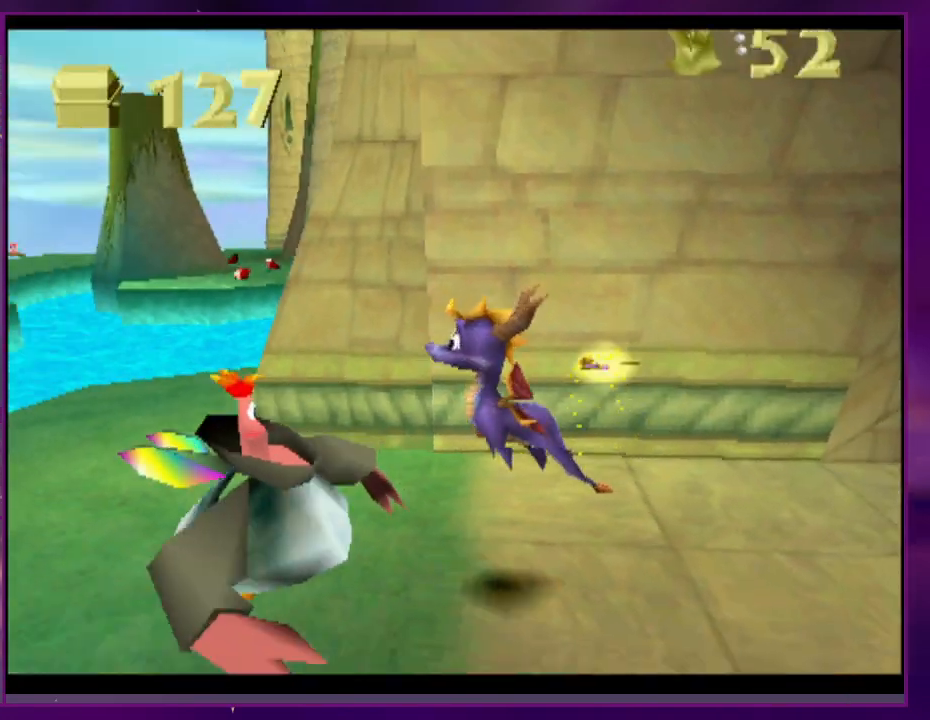
{"dt_ms": 1000, "buttons": []}
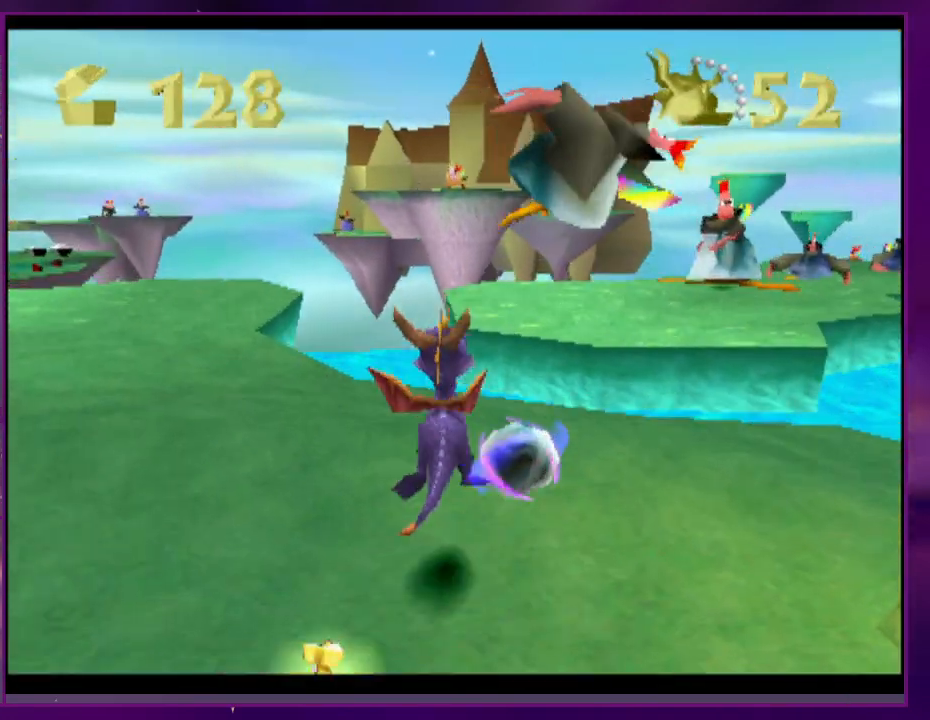
{"dt_ms": 500, "buttons": []}
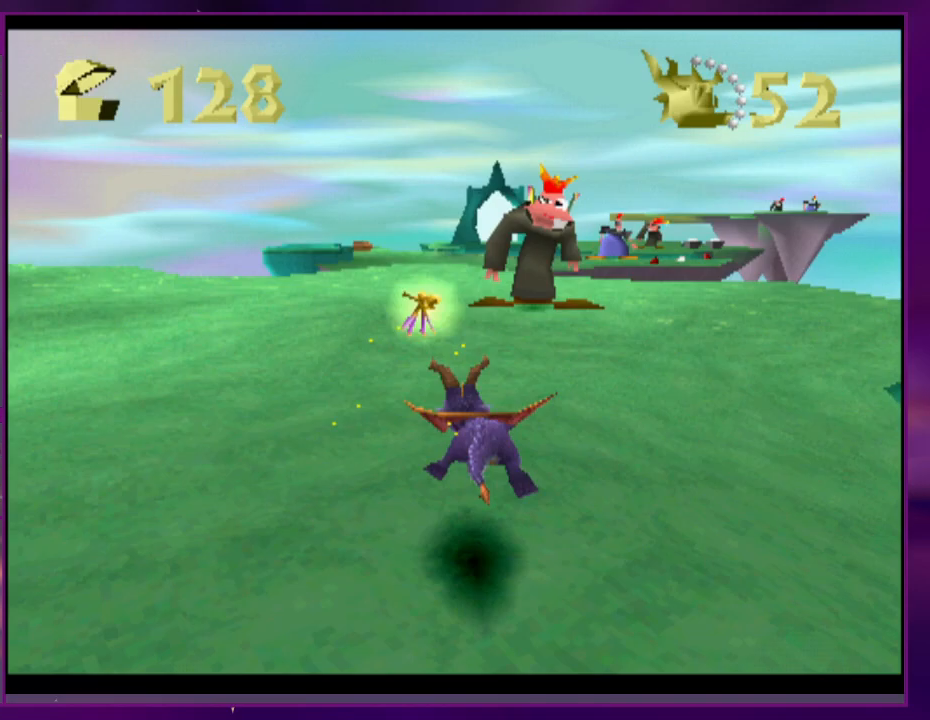
{"dt_ms": 1000, "buttons": ["L2", "DPAD_RIGHT"]}
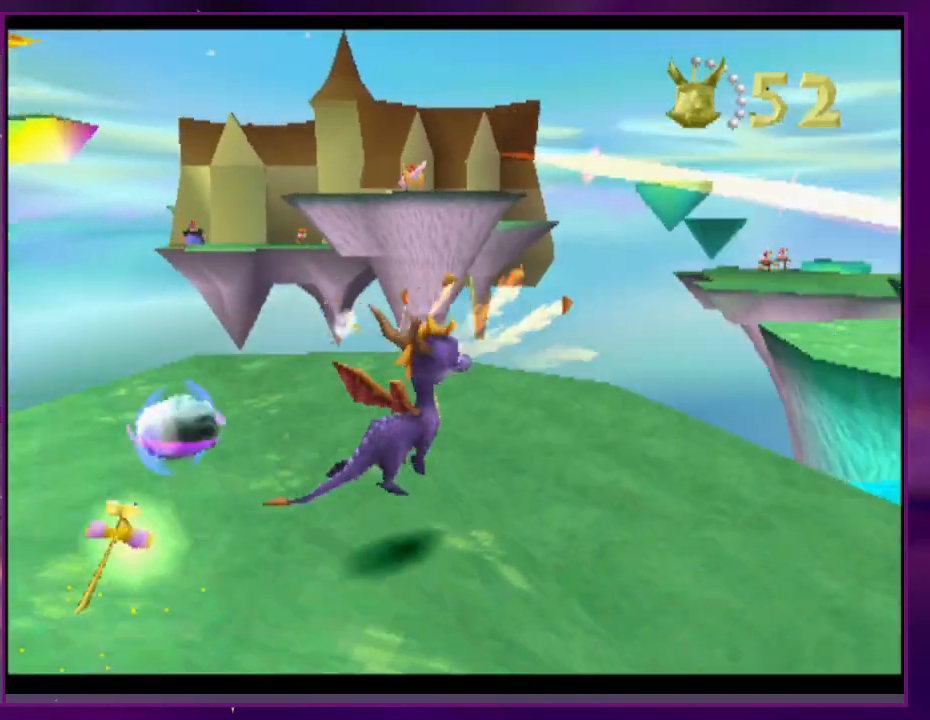
{"dt_ms": 500, "buttons": [], "events": [[133, "DPAD_RIGHT", "up"], [200, "L2", "up"], [300, "L2", "down"], [500, "L2", "up"]]}
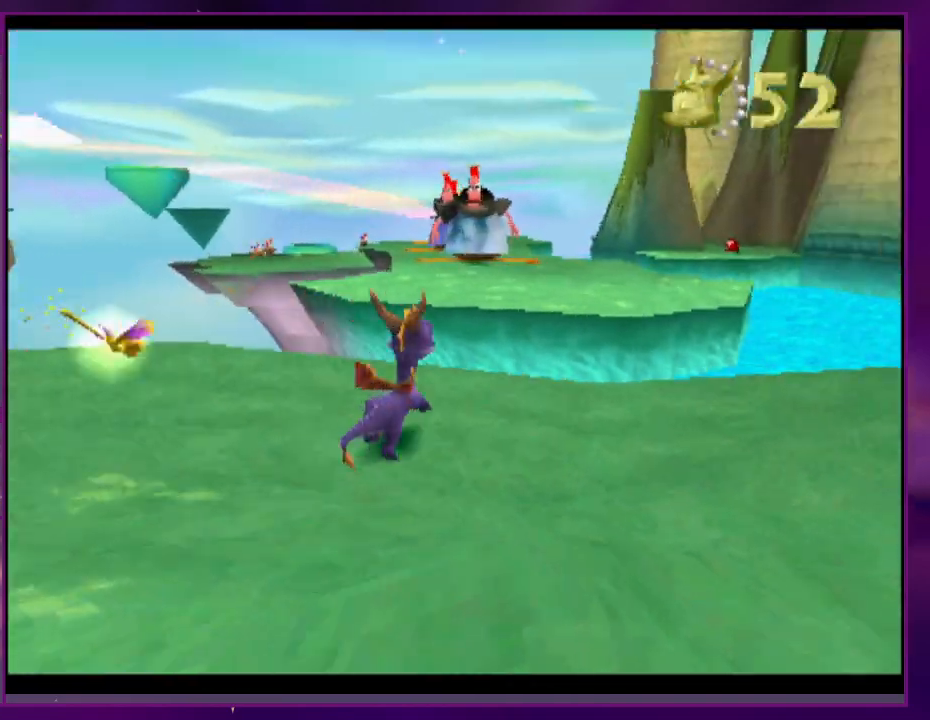
{"dt_ms": 500, "buttons": [], "events": [[67, "CROSS", "down"], [300, "CROSS", "up"]]}
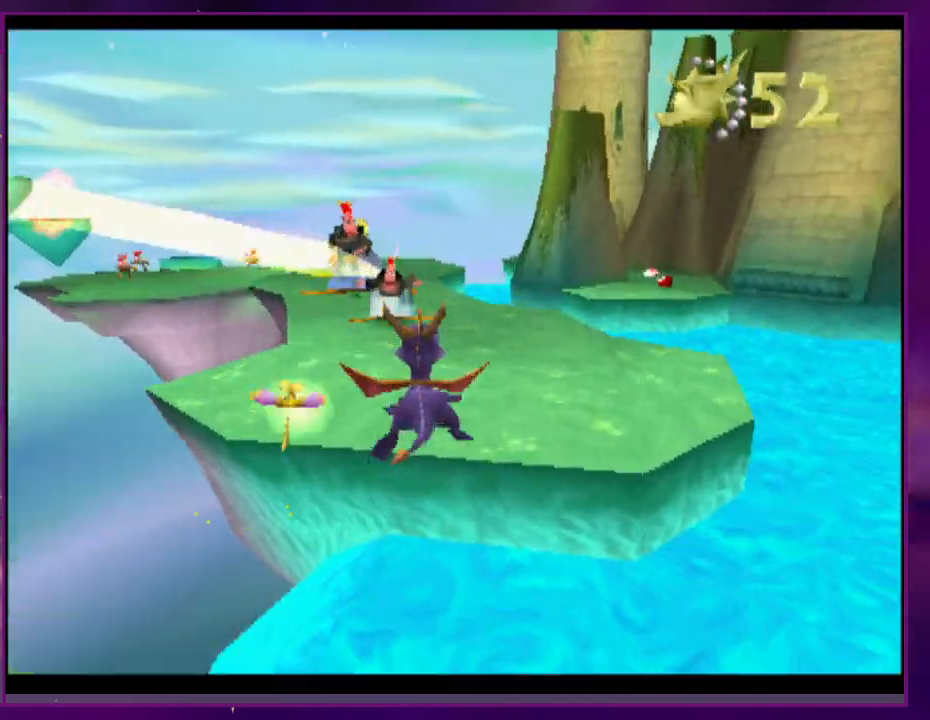
{"dt_ms": 1000, "buttons": []}
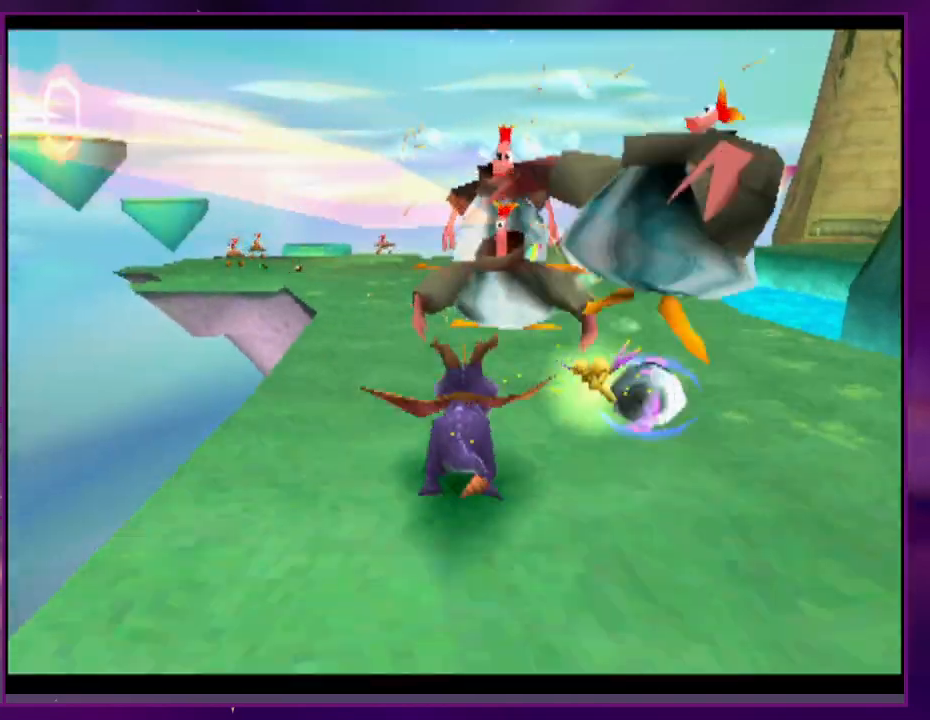
{"dt_ms": 500, "buttons": ["DPAD_RIGHT"], "events": [[433, "DPAD_RIGHT", "down"]]}
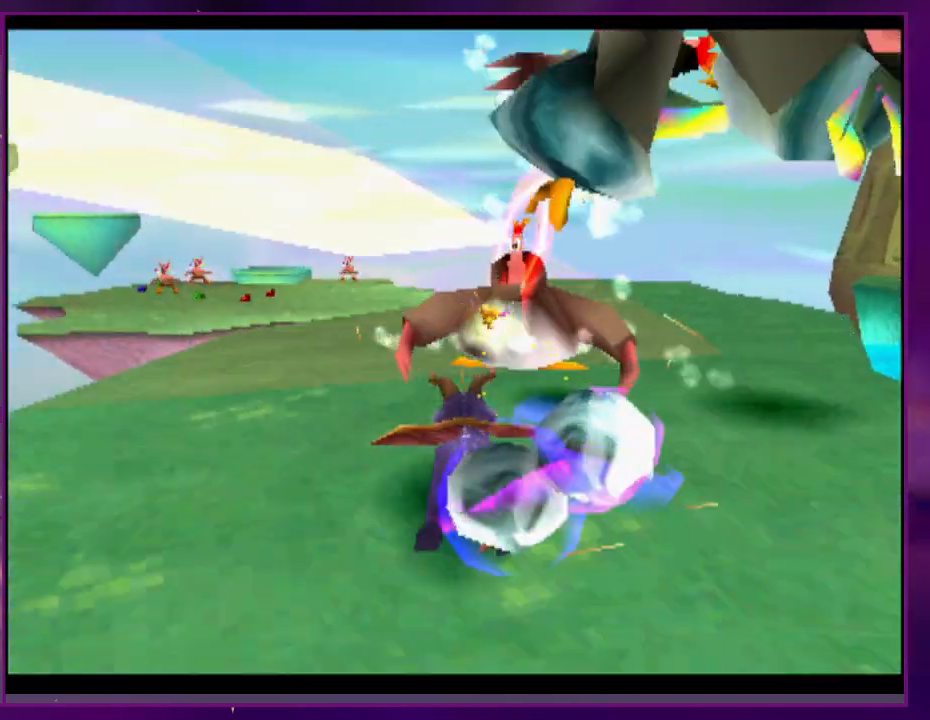
{"dt_ms": 500, "buttons": [], "events": [[167, "DPAD_RIGHT", "up"]]}
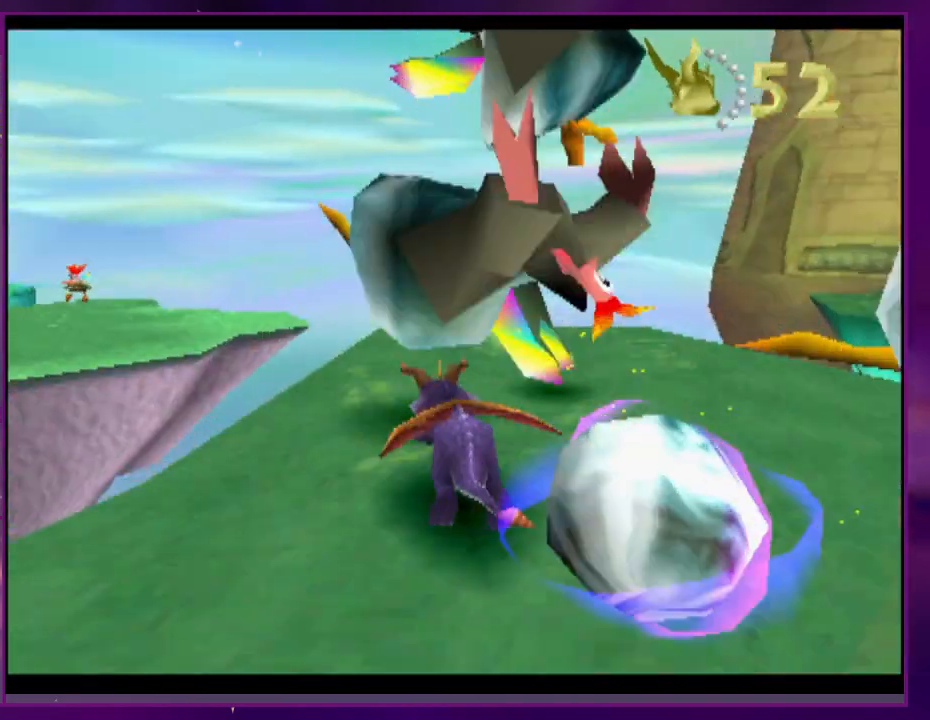
{"dt_ms": 500, "buttons": []}
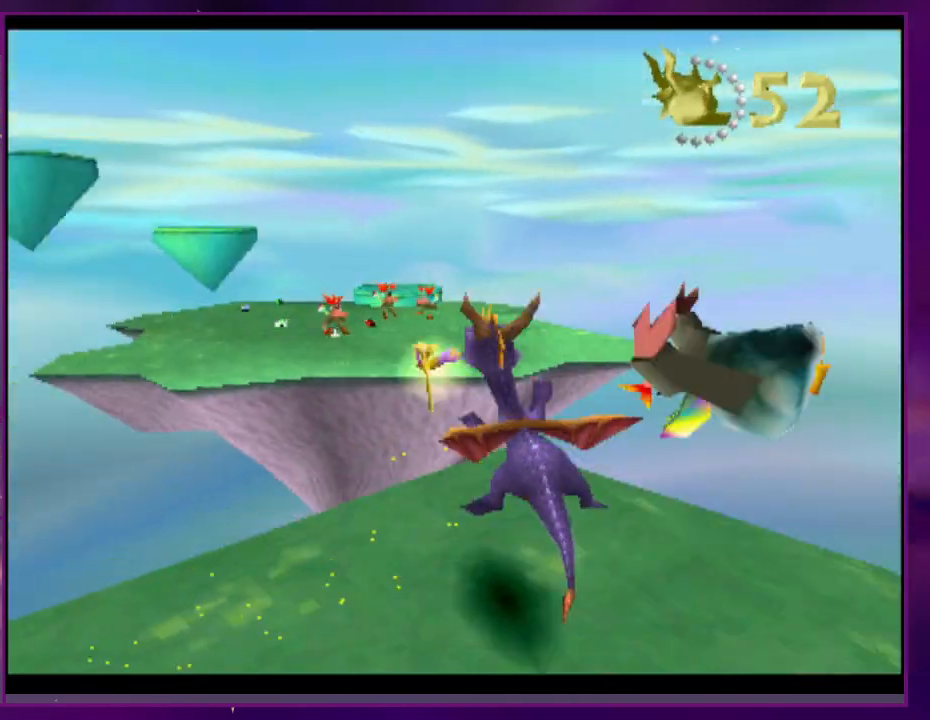
{"dt_ms": 500, "buttons": [], "events": [[167, "CROSS", "down"], [333, "CROSS", "up"]]}
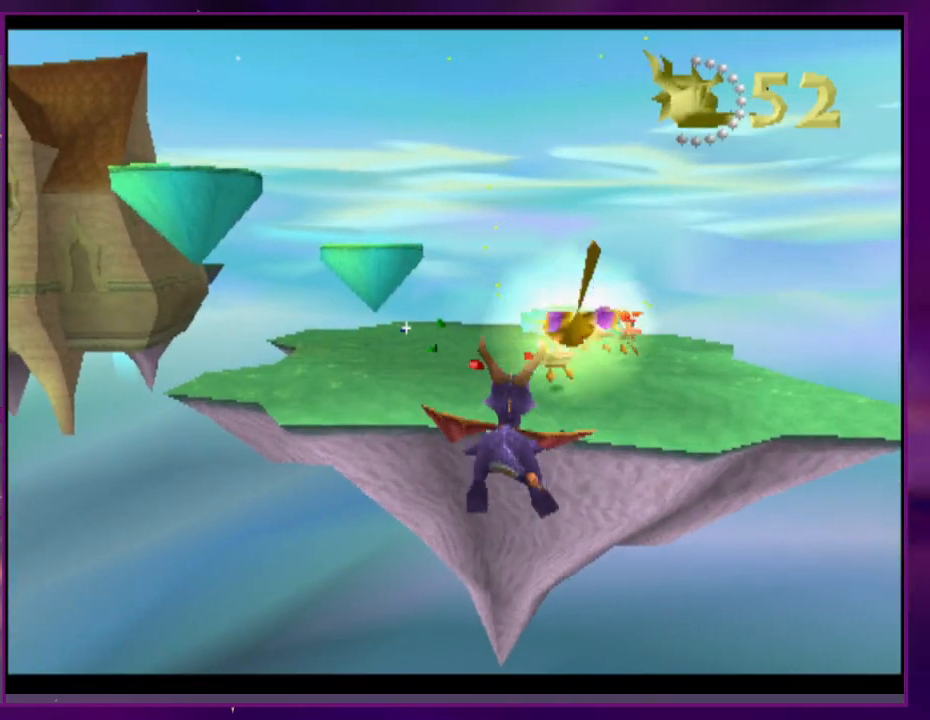
{"dt_ms": 500, "buttons": [], "events": [[200, "DPAD_RIGHT", "down"], [233, "DPAD_RIGHT", "up"]]}
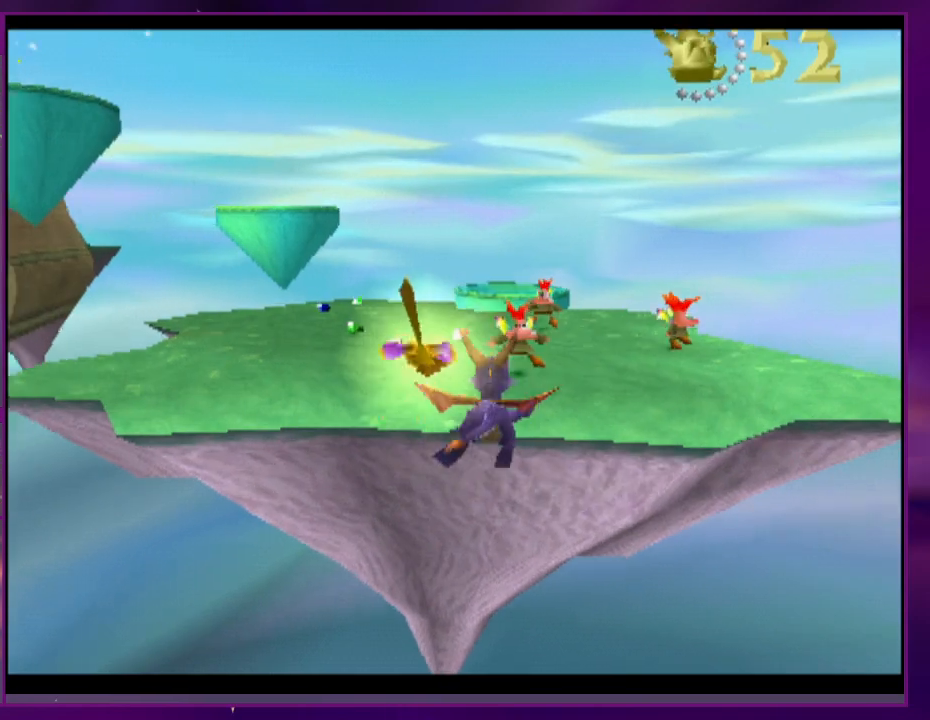
{"dt_ms": 500, "buttons": [], "events": []}
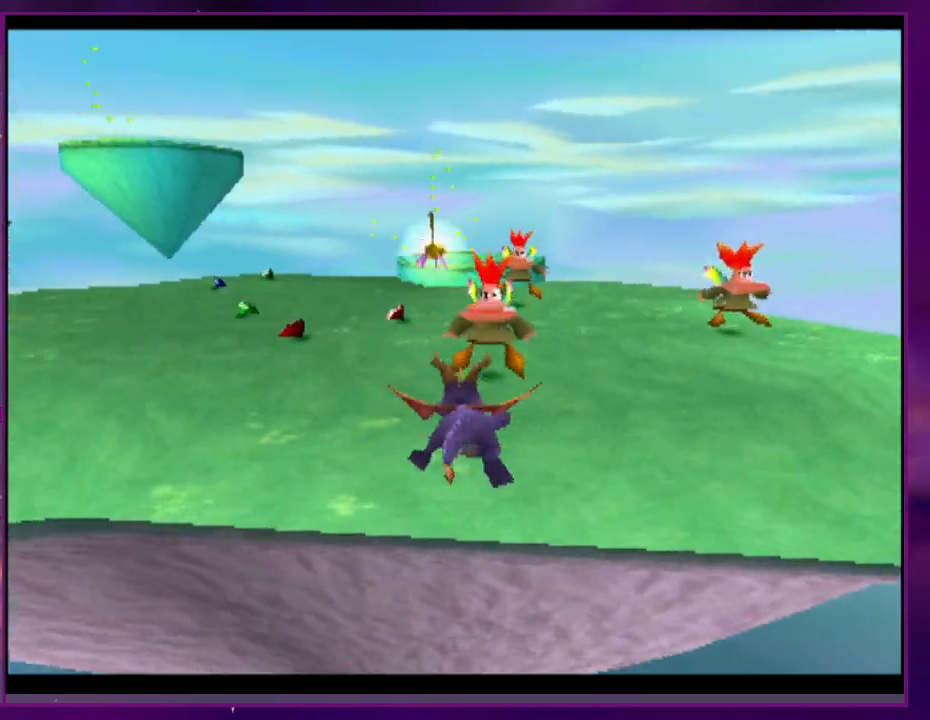
{"dt_ms": 500, "buttons": [], "events": [[67, "DPAD_RIGHT", "down"], [500, "DPAD_RIGHT", "up"]]}
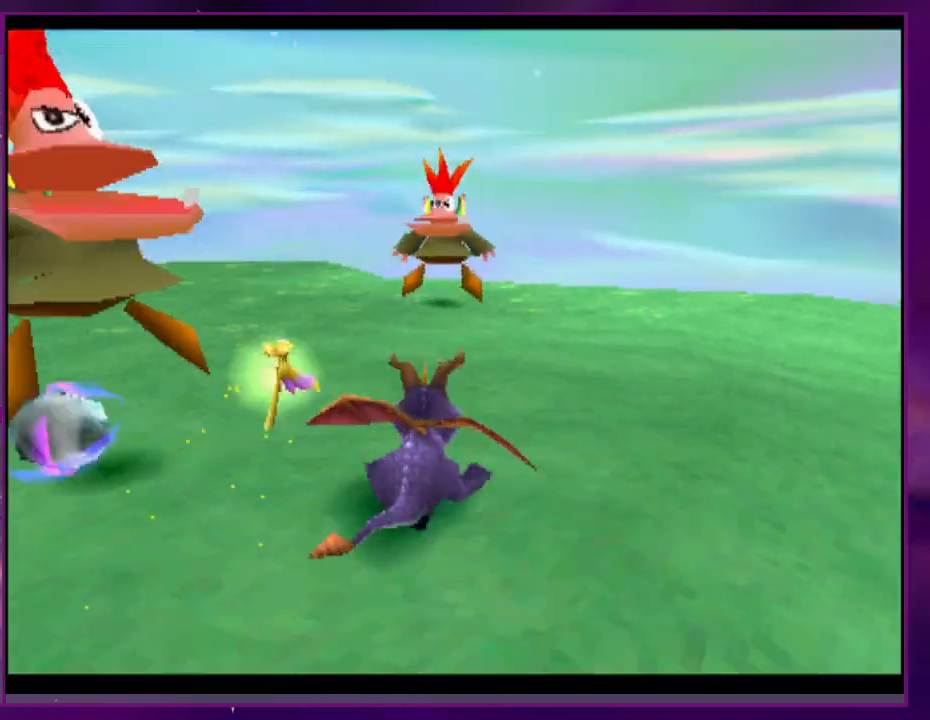
{"dt_ms": 500, "buttons": ["CROSS"], "events": [[500, "CROSS", "down"]]}
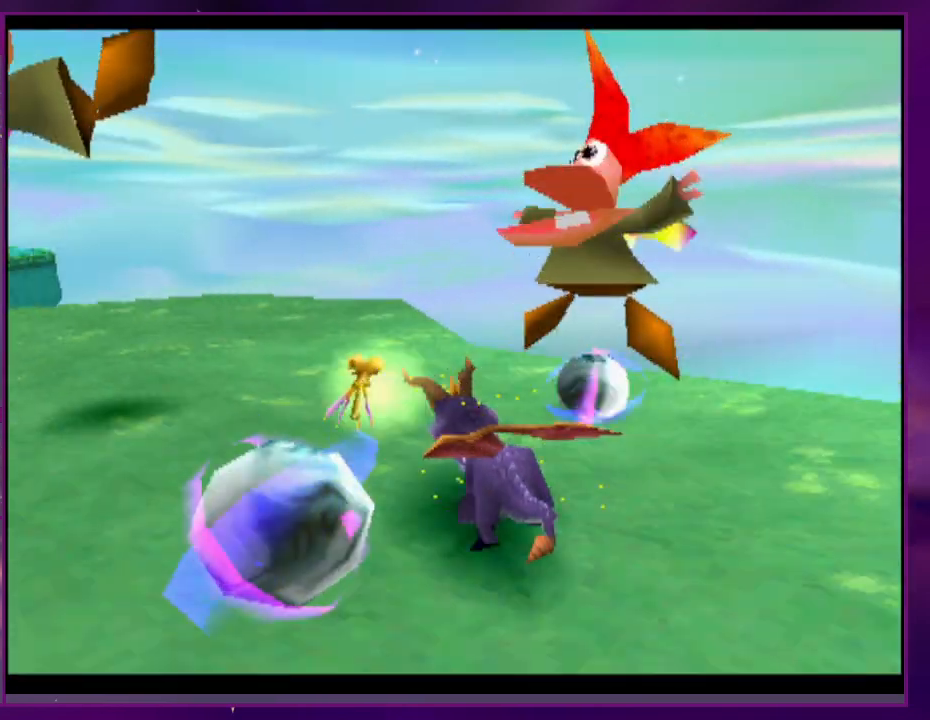
{"dt_ms": 500, "buttons": ["DPAD_RIGHT"], "events": [[67, "CROSS", "up"], [167, "CIRCLE", "down"], [267, "CIRCLE", "up"], [500, "DPAD_RIGHT", "down"]]}
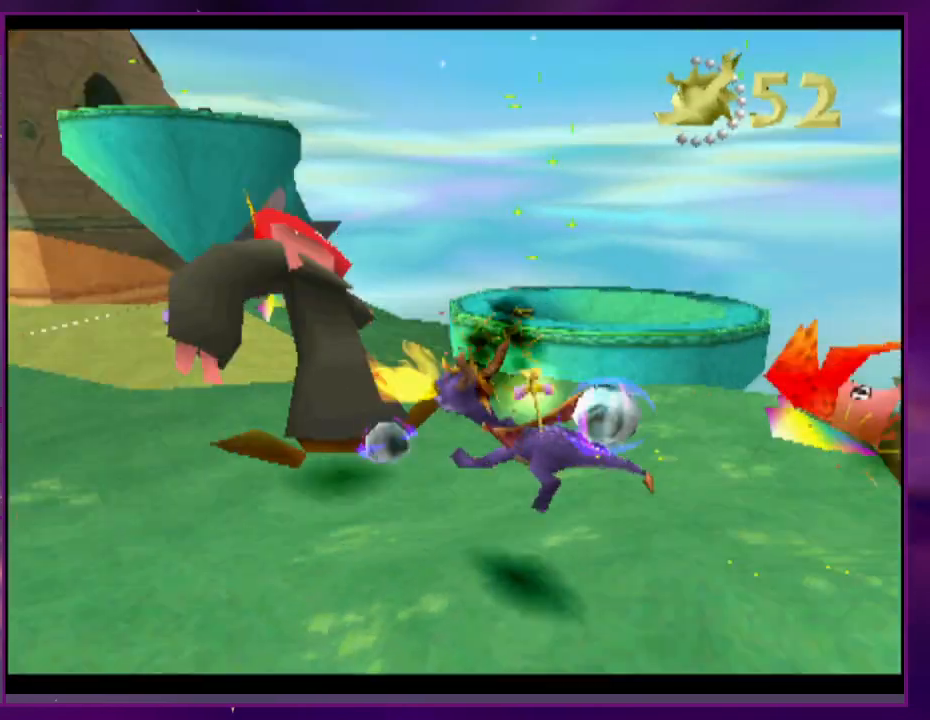
{"dt_ms": 500, "buttons": ["CROSS"], "events": [[100, "L2", "down"], [267, "CROSS", "down"], [467, "L2", "up"], [500, "DPAD_RIGHT", "up"]]}
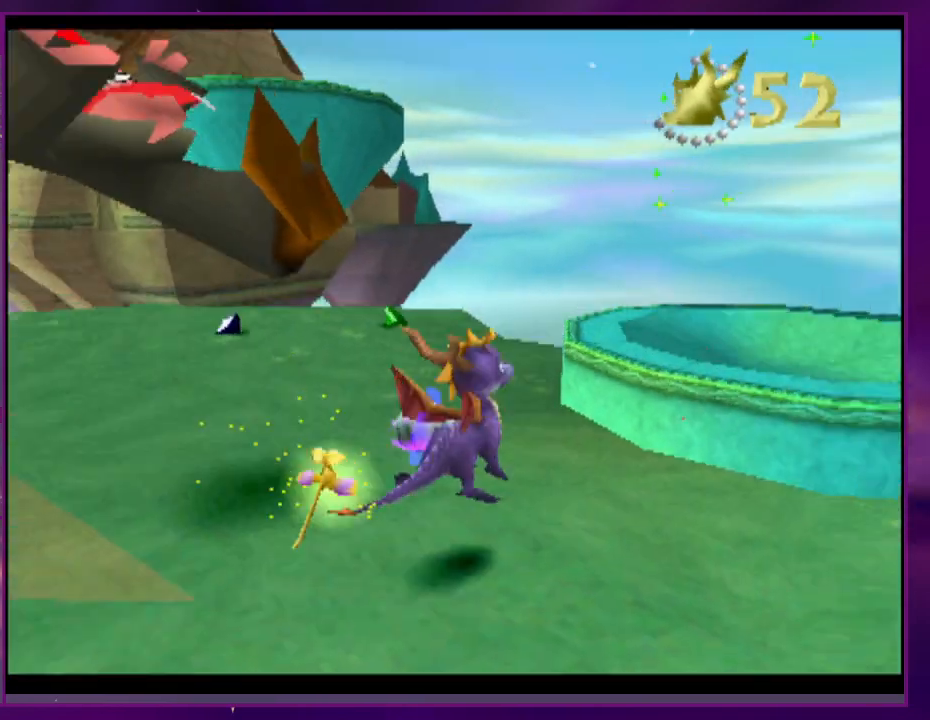
{"dt_ms": 500, "buttons": [], "events": [[100, "CROSS", "up"], [133, "L2", "down"], [200, "DPAD_RIGHT", "down"], [267, "CROSS", "down"], [333, "CROSS", "up"], [367, "DPAD_RIGHT", "up"], [367, "L2", "up"]]}
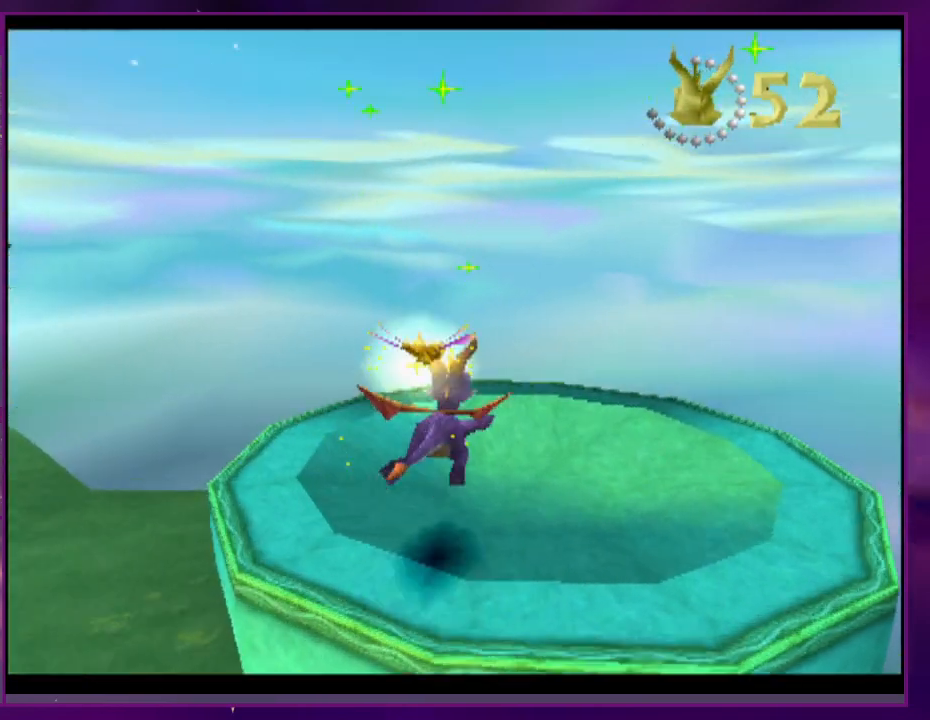
{"dt_ms": 500, "buttons": [], "events": [[33, "CIRCLE", "down"], [167, "CIRCLE", "up"]]}
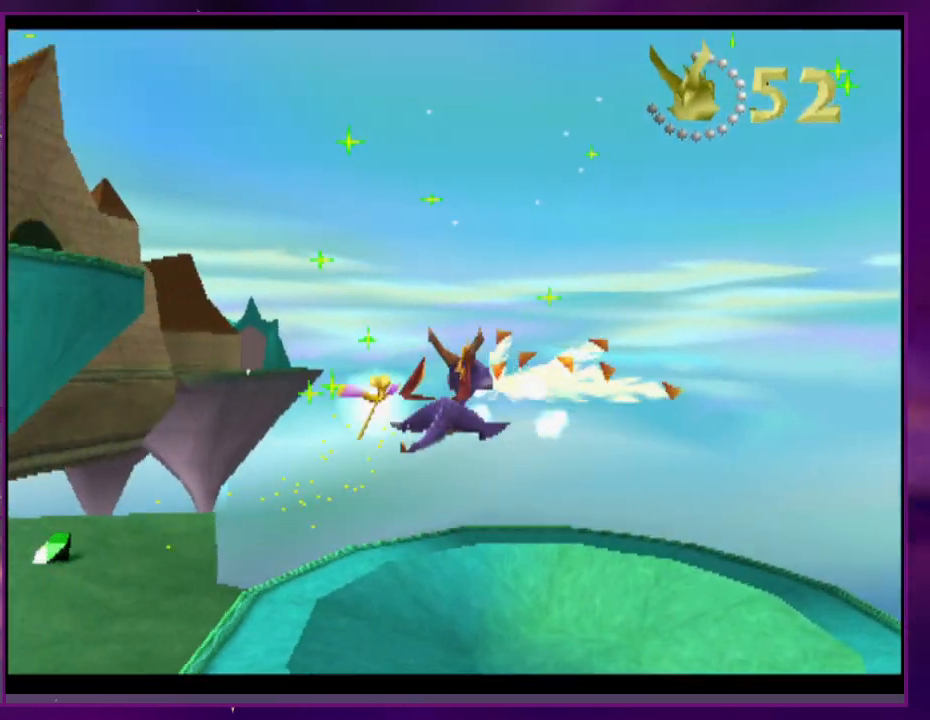
{"dt_ms": 500, "buttons": [], "events": []}
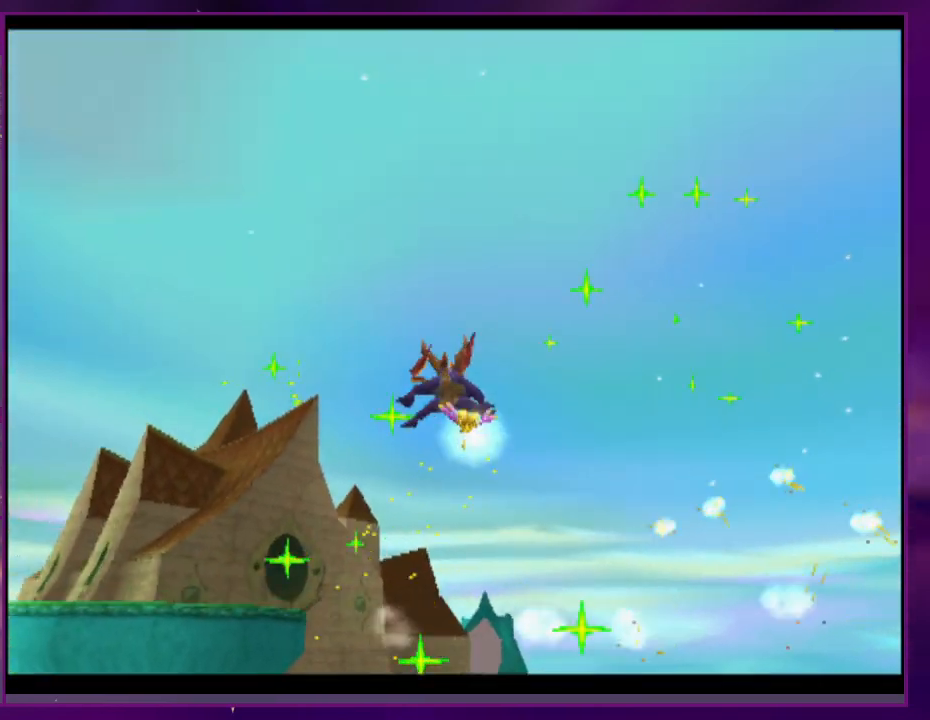
{"dt_ms": 500, "buttons": [], "events": []}
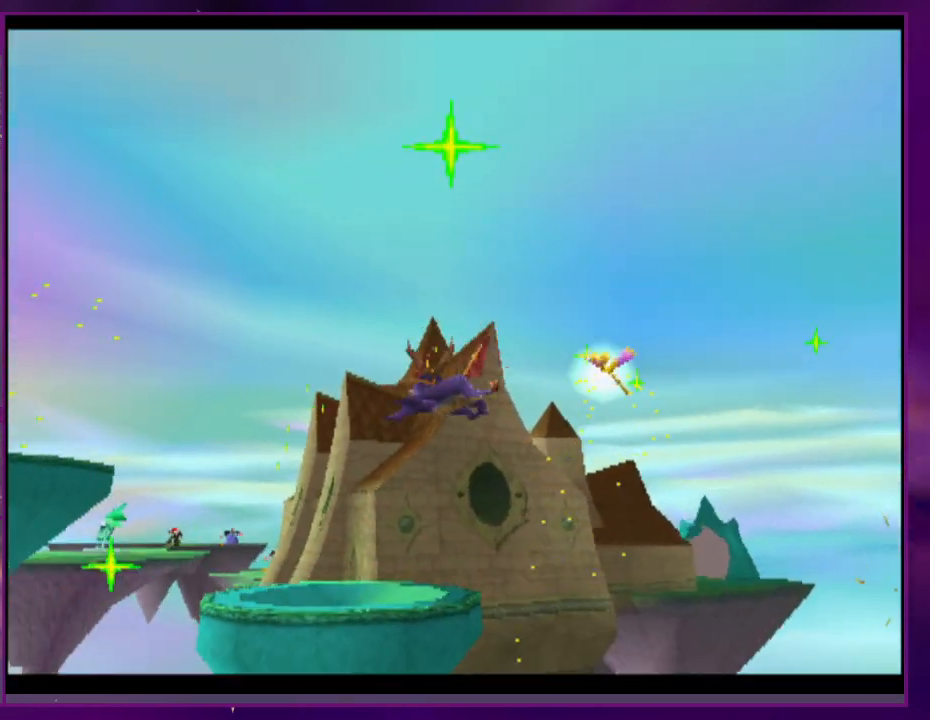
{"dt_ms": 500, "buttons": [], "events": []}
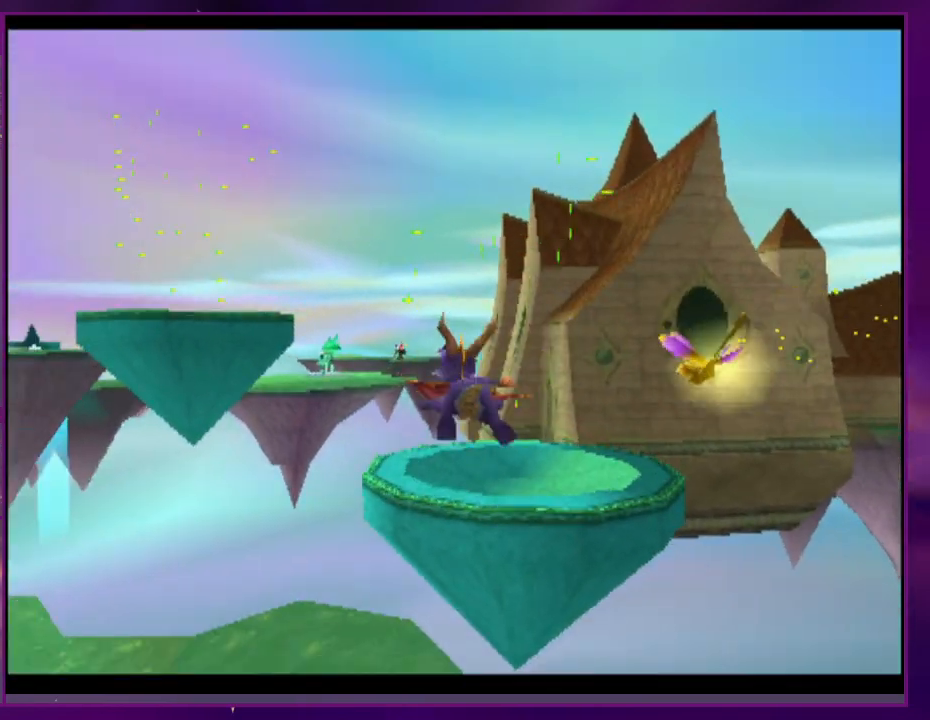
{"dt_ms": 500, "buttons": [], "events": [[433, "DPAD_RIGHT", "down"], [500, "DPAD_RIGHT", "up"]]}
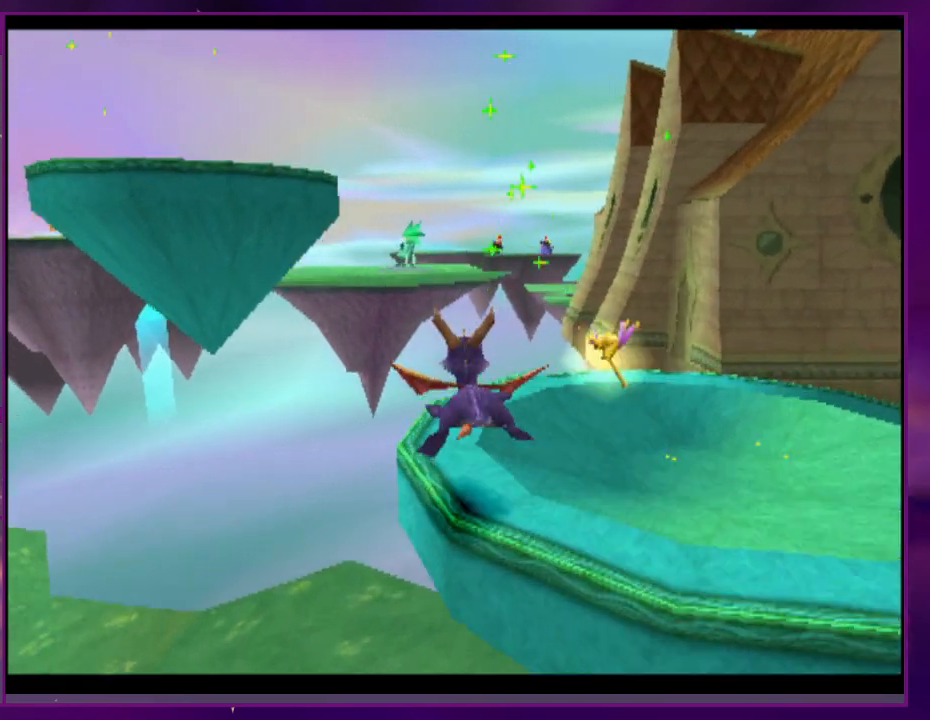
{"dt_ms": 500, "buttons": ["CROSS"], "events": [[233, "CROSS", "down"]]}
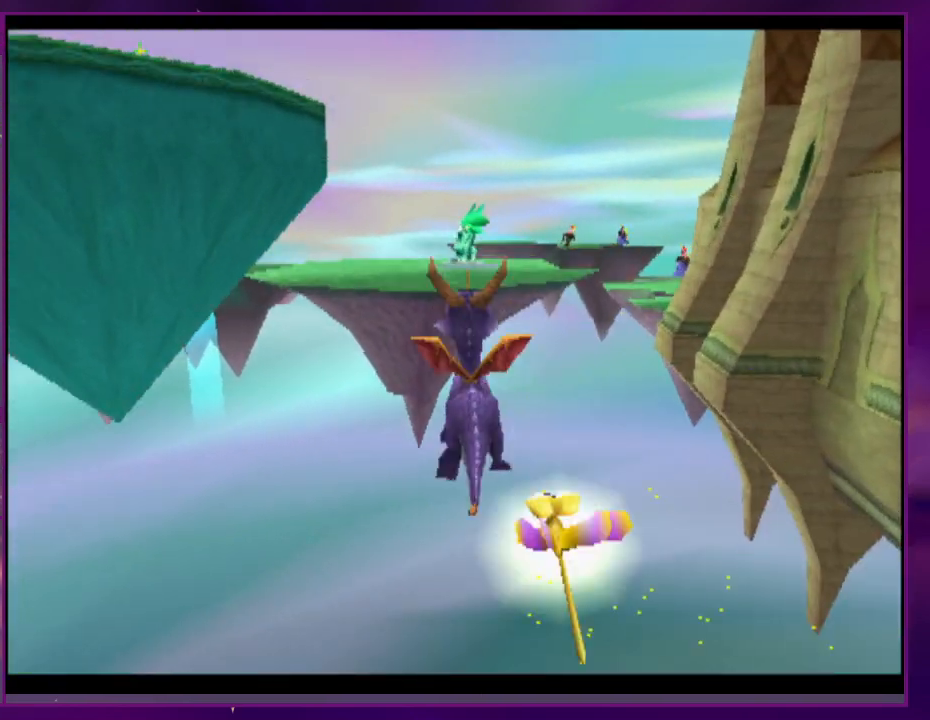
{"dt_ms": 500, "buttons": [], "events": [[267, "CROSS", "up"], [433, "CROSS", "down"], [467, "CROSS", "up"]]}
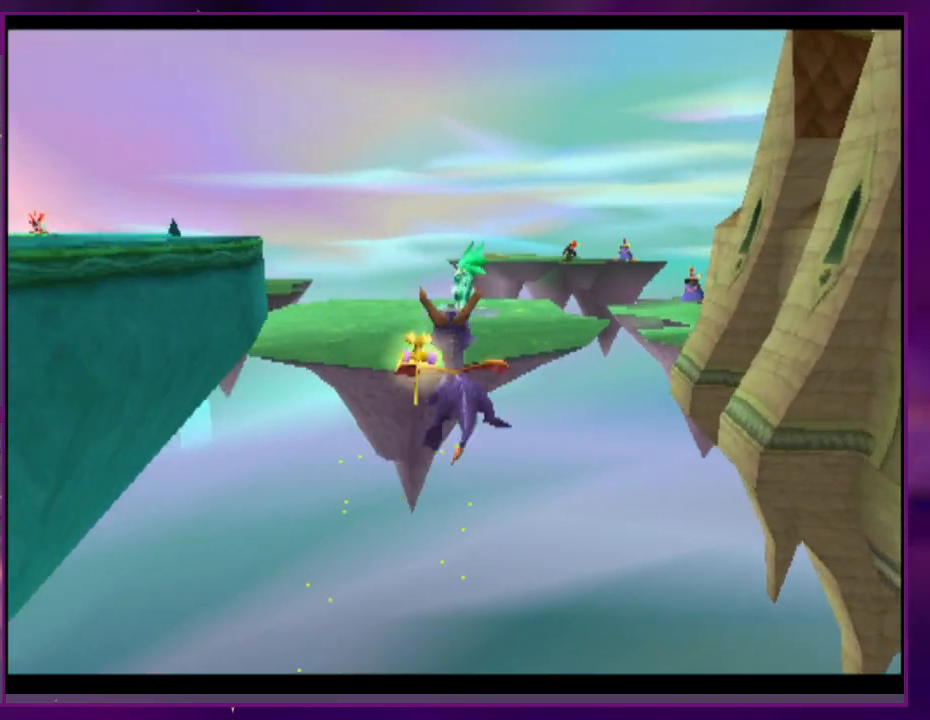
{"dt_ms": 500, "buttons": [], "events": []}
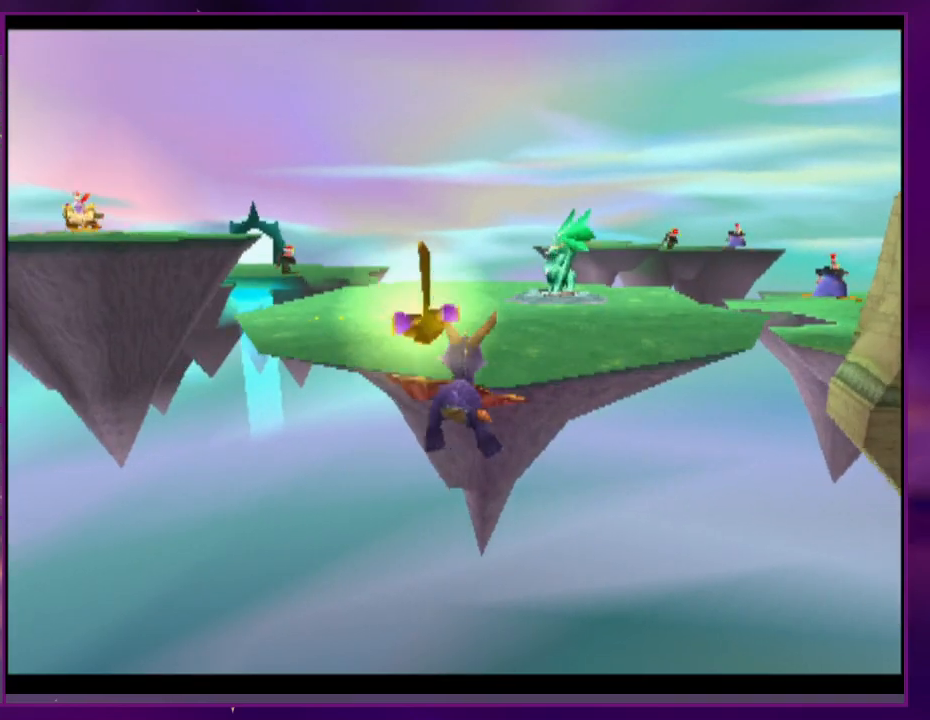
{"dt_ms": 500, "buttons": ["CROSS"], "events": [[467, "CROSS", "down"]]}
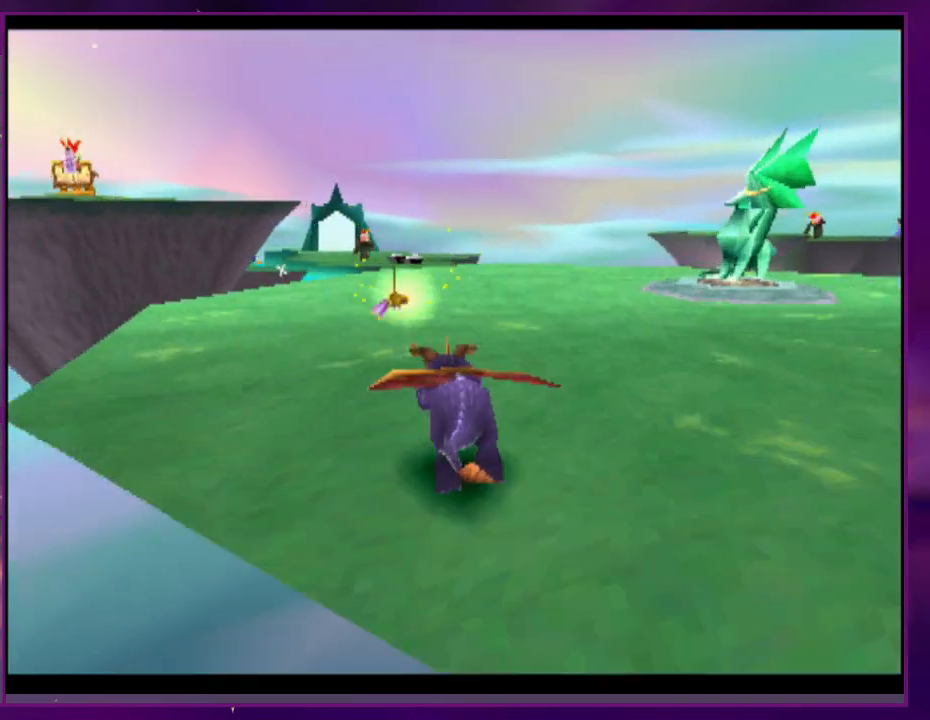
{"dt_ms": 500, "buttons": [], "events": [[33, "DPAD_RIGHT", "down"], [100, "CROSS", "up"], [133, "DPAD_RIGHT", "up"]]}
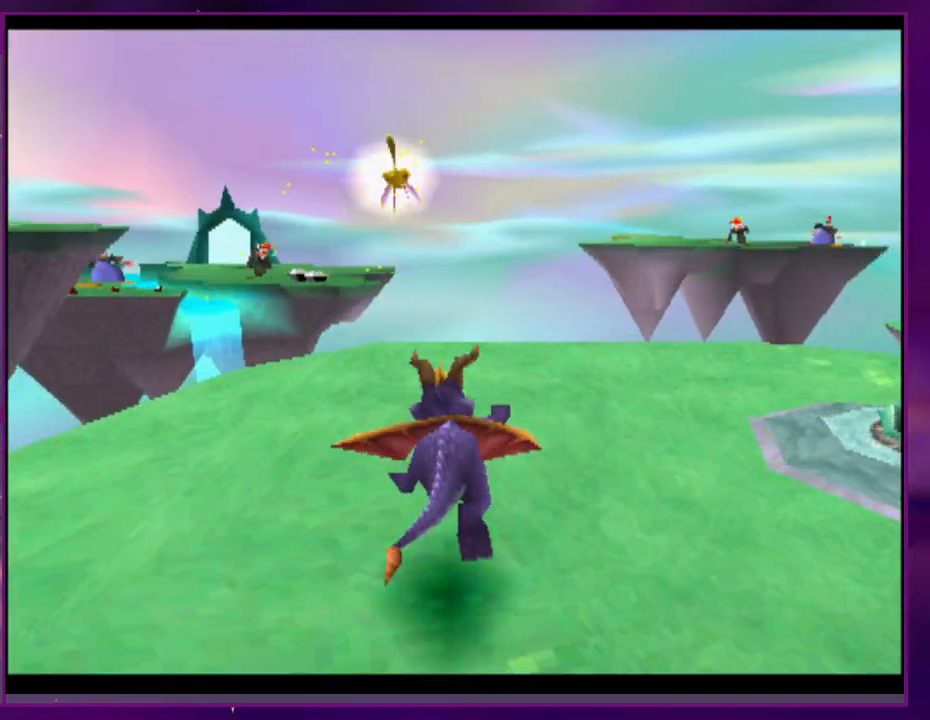
{"dt_ms": 500, "buttons": ["CROSS"], "events": [[233, "DPAD_RIGHT", "down"], [267, "DPAD_RIGHT", "up"], [333, "CROSS", "down"]]}
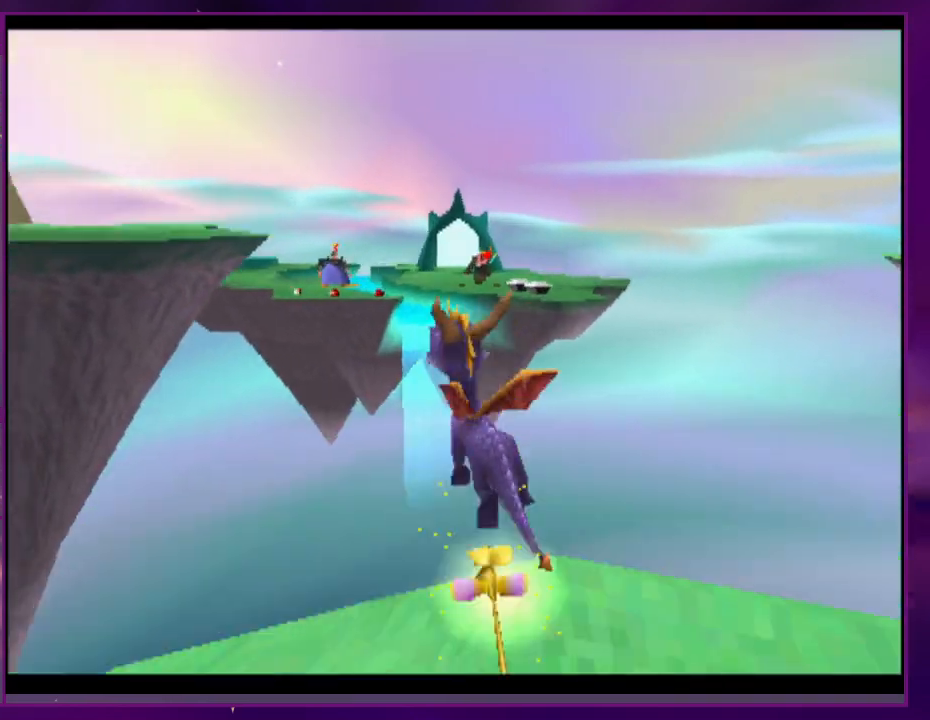
{"dt_ms": 500, "buttons": [], "events": [[33, "CROSS", "up"], [233, "DPAD_RIGHT", "down"], [433, "DPAD_RIGHT", "up"]]}
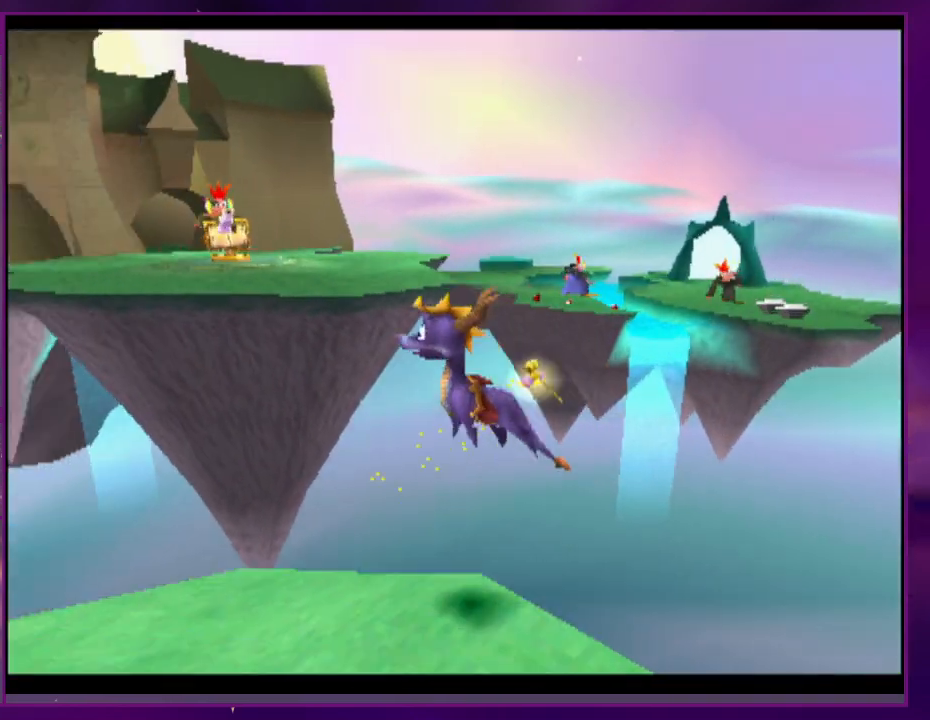
{"dt_ms": 500, "buttons": ["L2"], "events": [[500, "L2", "down"]]}